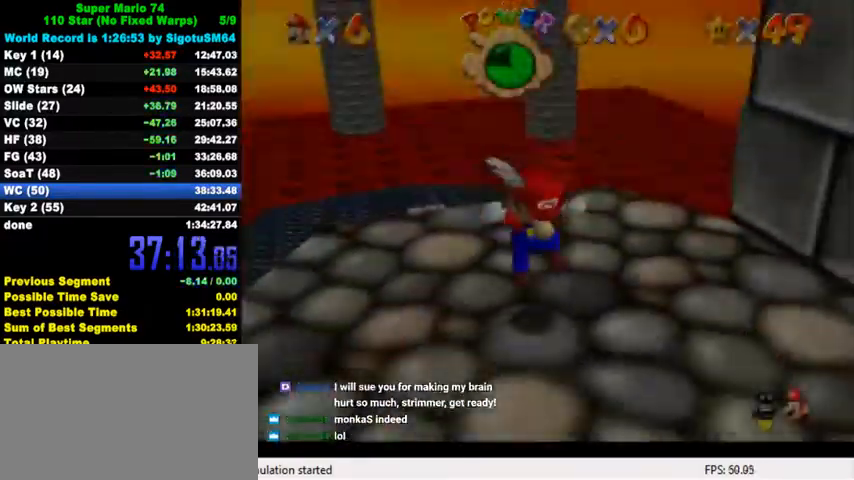
Gameplay with keyboard; each line is a JSON object with the keys held at the frame after it. "events" lists presses ("down") and releases ("up") of "a", "c", "ctrl", "d", "down", "left", "return", "right", "s", "shift", "up", "w", "x" and "y" between this image and that frame as [ms after this image, input, new state], when the widget could be followed in between. No other keys are recorded. Mouse input is not recorded.
{"keys": ["left", "up"], "events": [[333, "shift", "down"], [500, "shift", "up"]]}
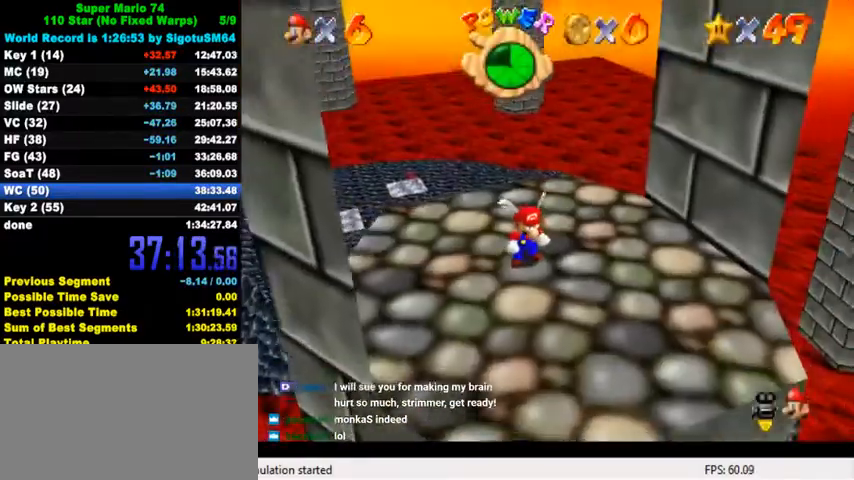
{"keys": ["left", "up"], "events": []}
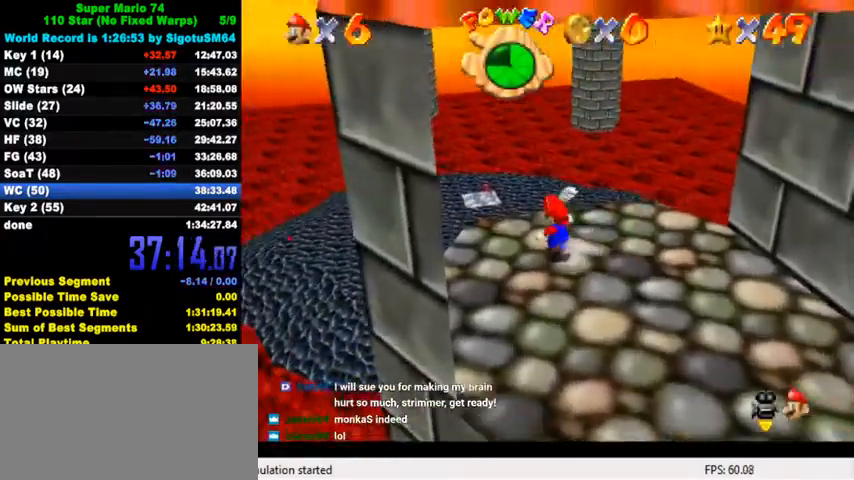
{"keys": ["up", "y"], "events": [[100, "left", "up"], [167, "y", "down"], [200, "shift", "down"], [433, "shift", "up"]]}
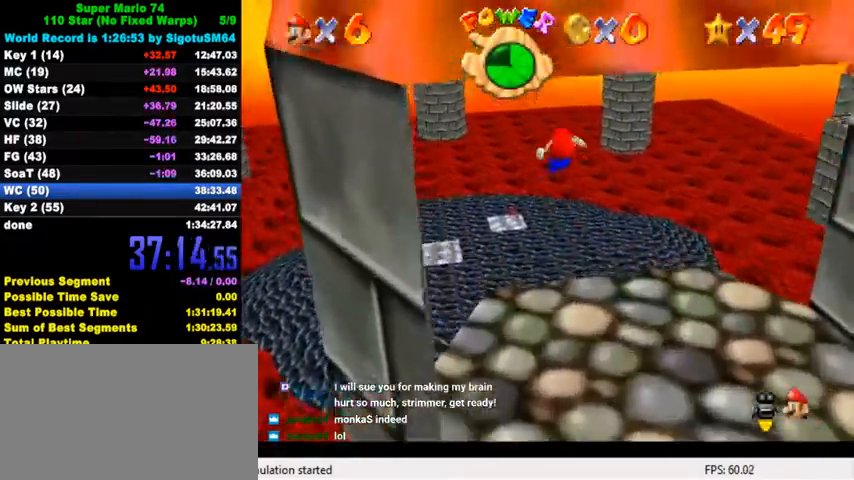
{"keys": ["up", "w"], "events": [[33, "y", "up"], [100, "left", "down"], [433, "left", "up"], [433, "w", "down"]]}
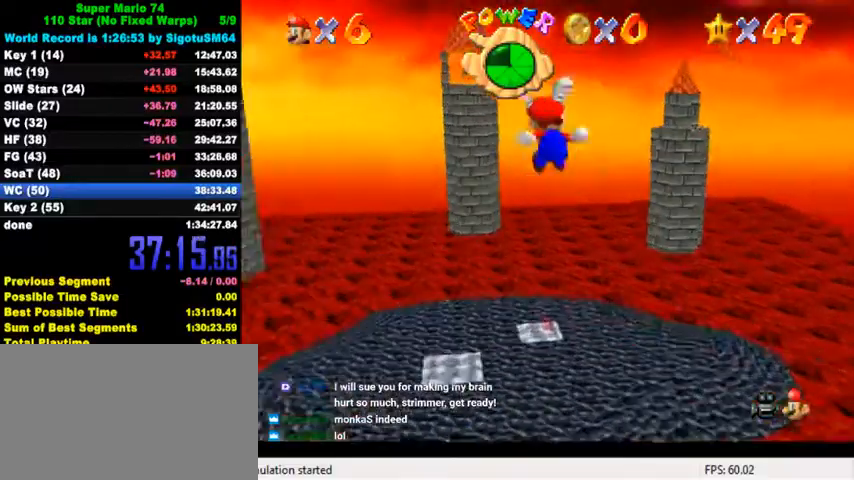
{"keys": ["left", "up"], "events": [[67, "w", "up"], [367, "left", "down"]]}
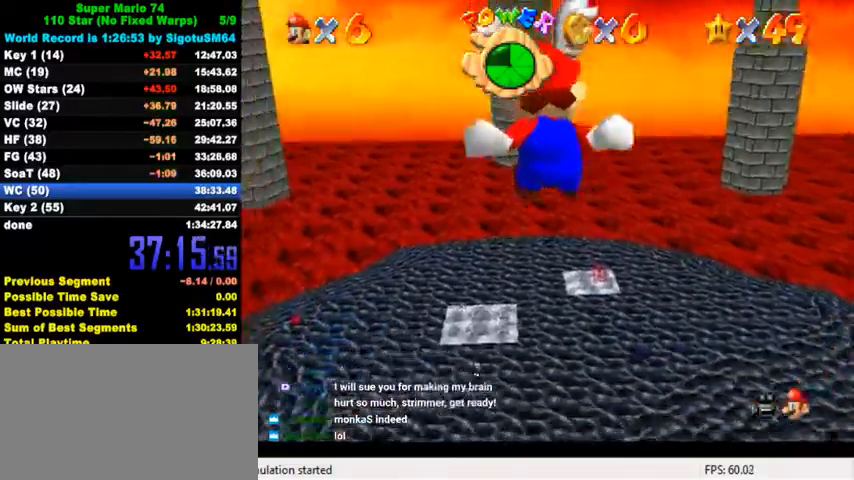
{"keys": ["up"], "events": [[300, "left", "up"]]}
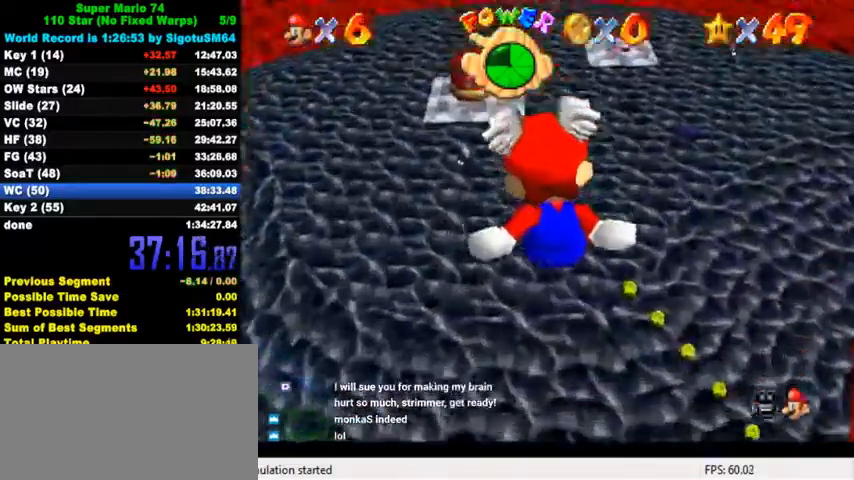
{"keys": ["left", "up"], "events": [[367, "s", "down"], [400, "left", "down"], [500, "s", "up"]]}
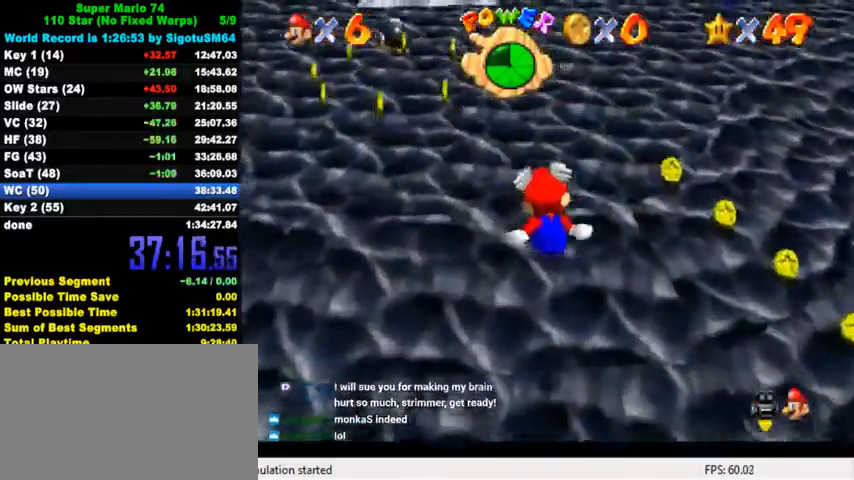
{"keys": ["left", "up"], "events": []}
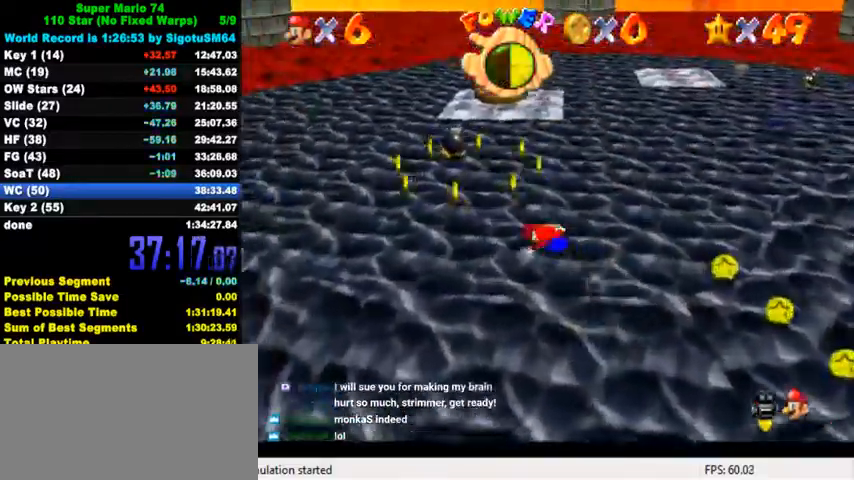
{"keys": ["left", "up"], "events": [[133, "left", "up"], [500, "left", "down"]]}
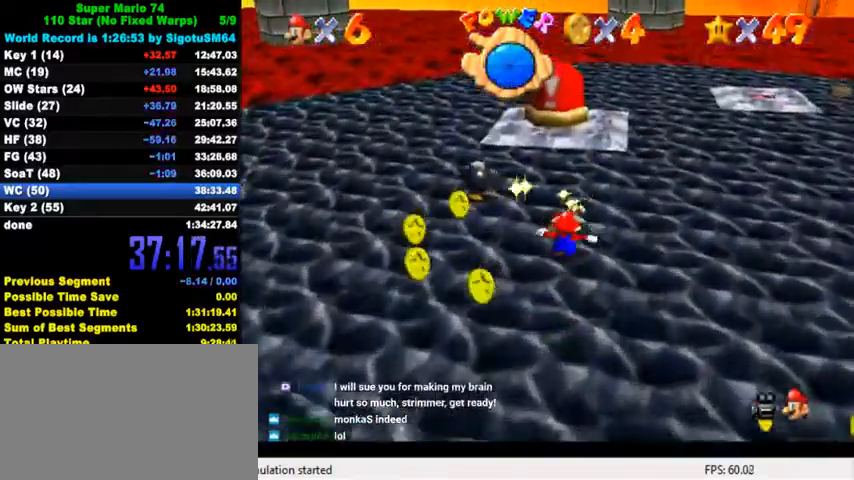
{"keys": ["ctrl", "shift", "up"], "events": [[167, "left", "up"], [467, "ctrl", "down"], [467, "shift", "down"]]}
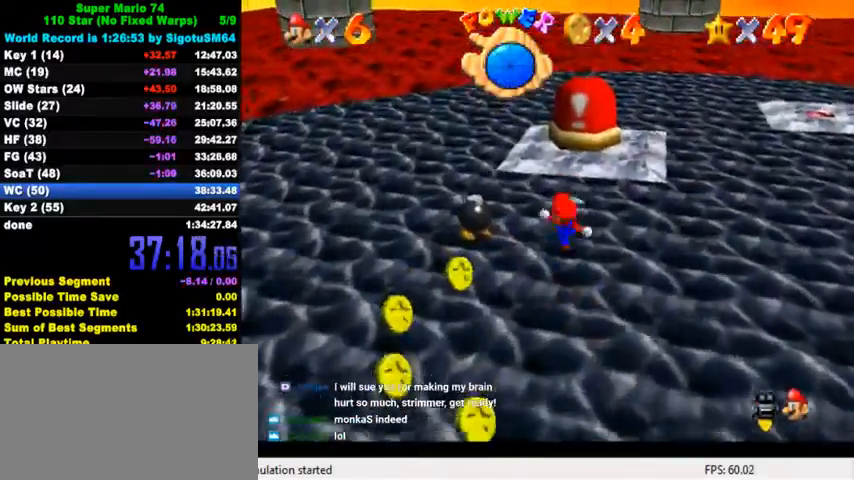
{"keys": ["shift", "up"], "events": [[100, "ctrl", "up"], [100, "right", "down"], [100, "shift", "up"], [267, "right", "up"], [400, "shift", "down"]]}
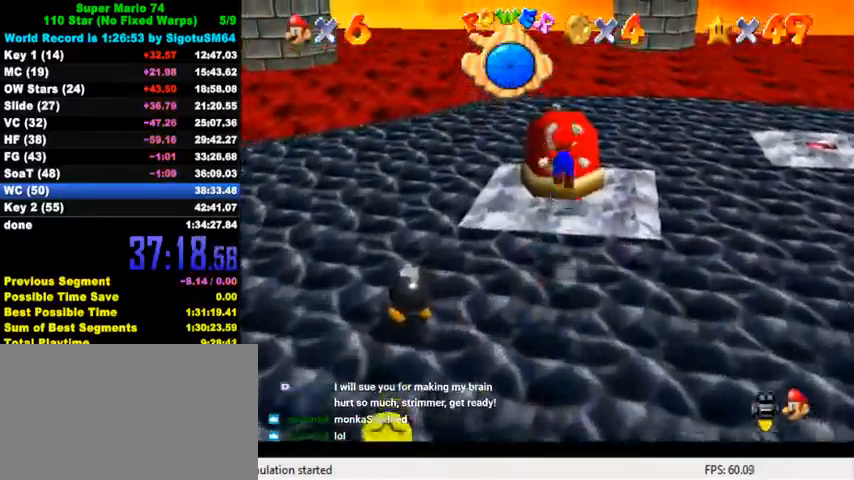
{"keys": ["up"], "events": [[133, "shift", "up"], [333, "up", "up"], [467, "up", "down"]]}
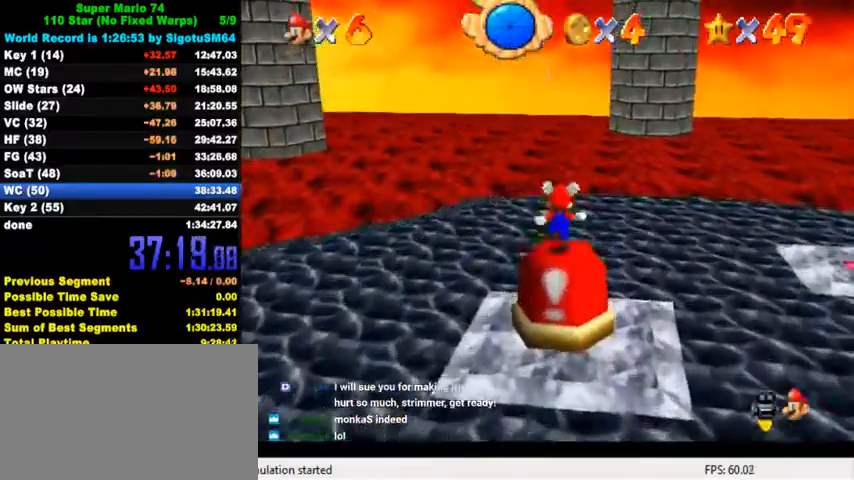
{"keys": ["right", "shift", "up"], "events": [[67, "right", "down"], [100, "shift", "down"], [200, "right", "up"], [400, "shift", "up"], [467, "right", "down"], [467, "shift", "down"]]}
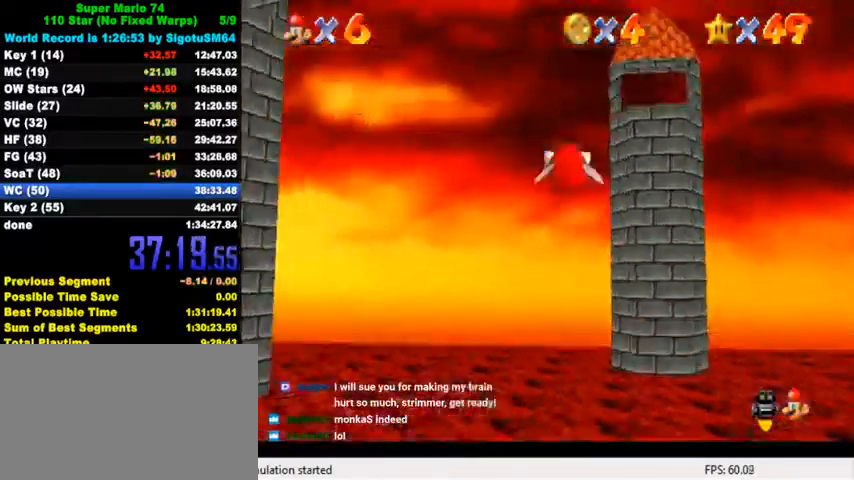
{"keys": ["right", "shift", "up"], "events": []}
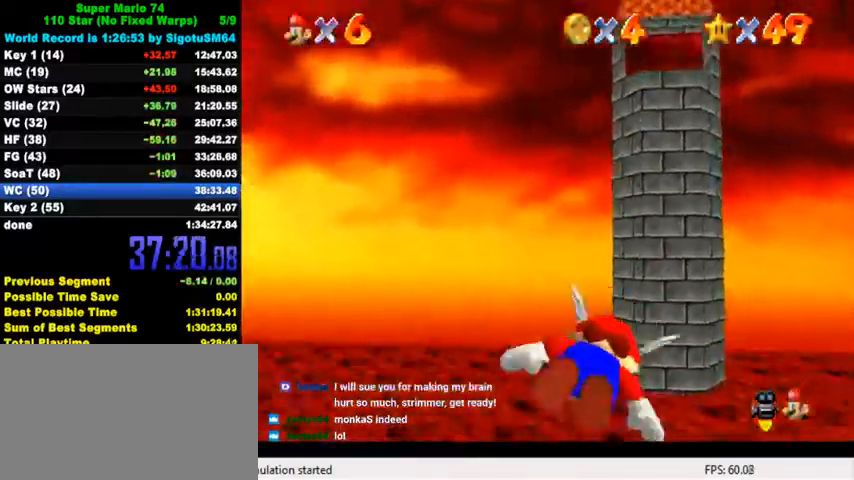
{"keys": [], "events": [[33, "shift", "up"], [100, "up", "up"], [467, "right", "up"]]}
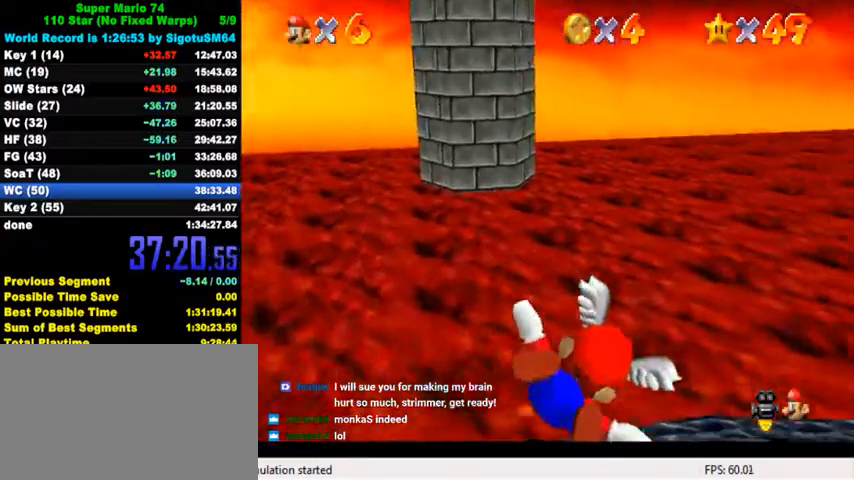
{"keys": ["a"], "events": [[200, "a", "down"]]}
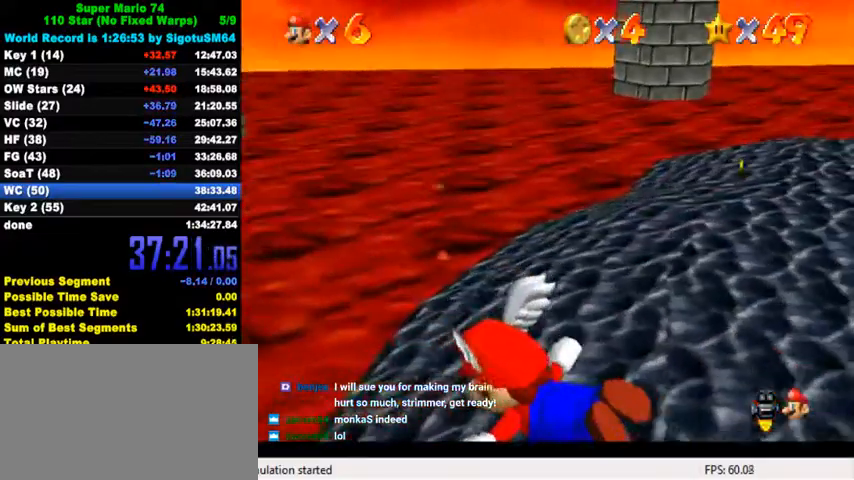
{"keys": ["a"], "events": []}
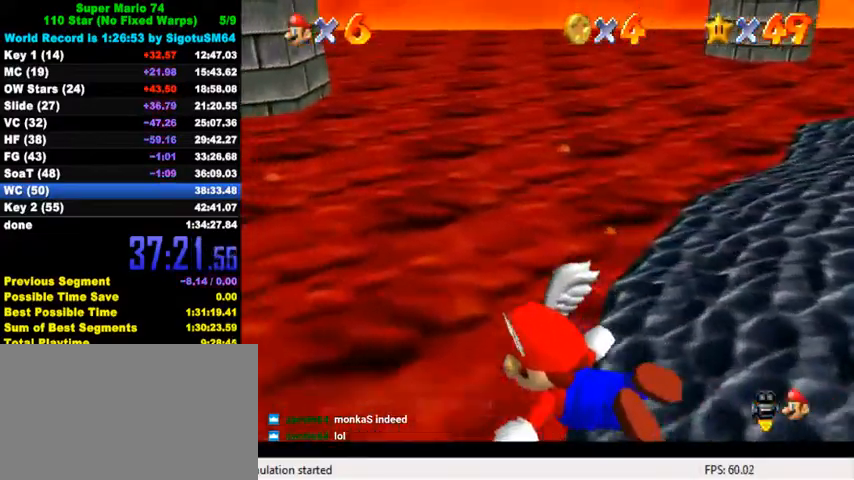
{"keys": ["a", "right"], "events": [[133, "a", "up"], [200, "a", "down"], [467, "right", "down"]]}
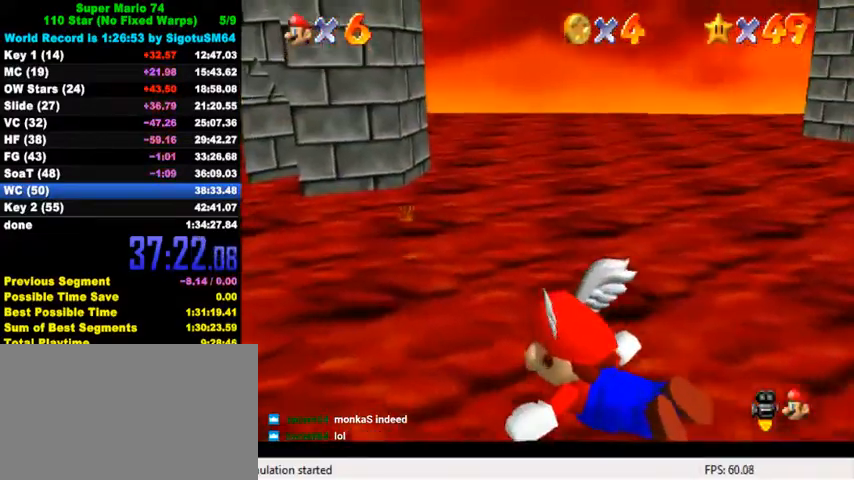
{"keys": ["right", "up"], "events": [[67, "right", "up"], [167, "a", "up"], [233, "right", "down"], [400, "up", "down"]]}
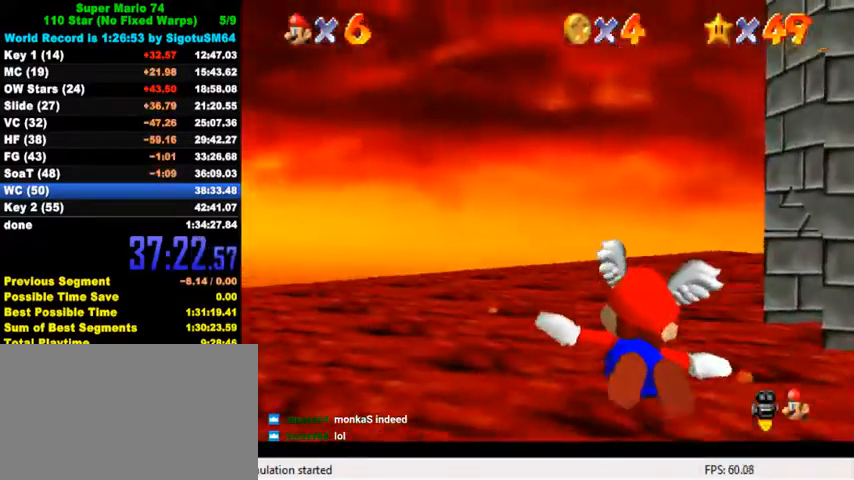
{"keys": ["right"], "events": [[300, "right", "up"], [300, "up", "up"], [400, "right", "down"]]}
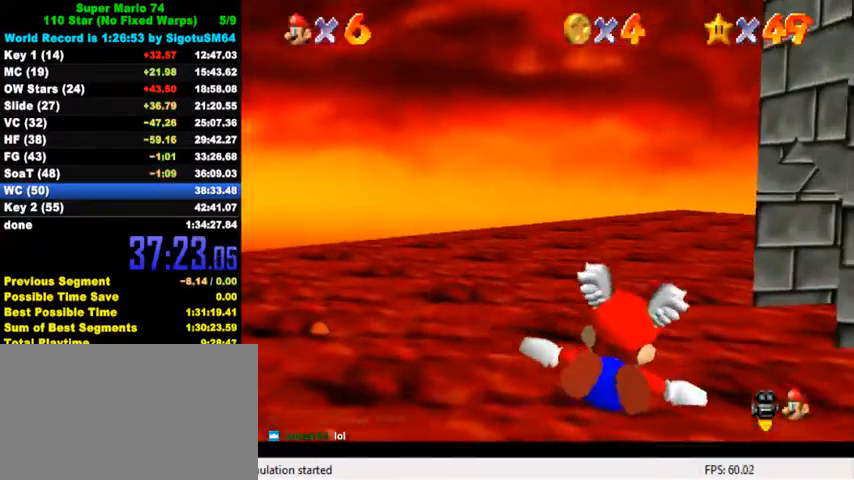
{"keys": ["right", "up"], "events": [[300, "right", "up"], [467, "right", "down"], [467, "up", "down"]]}
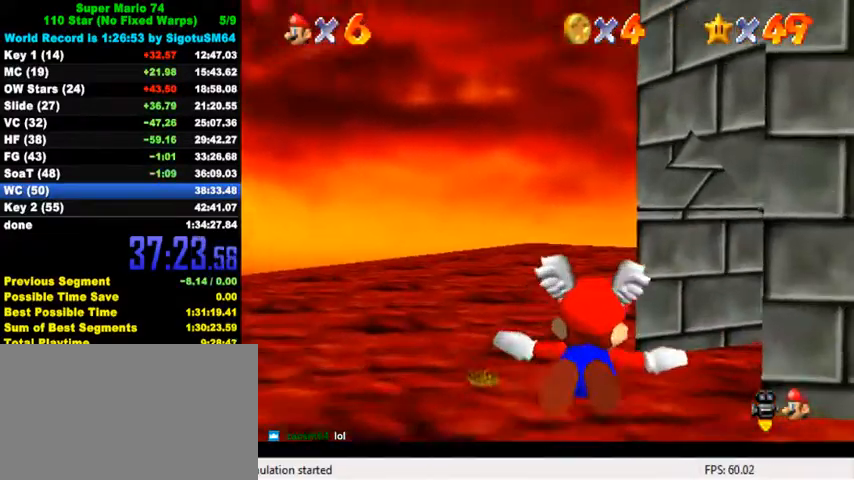
{"keys": ["right"], "events": [[333, "up", "up"]]}
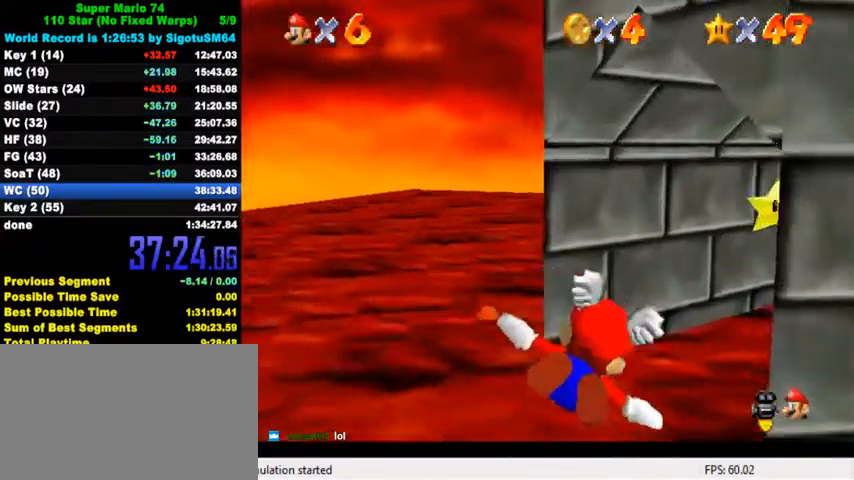
{"keys": ["right"], "events": []}
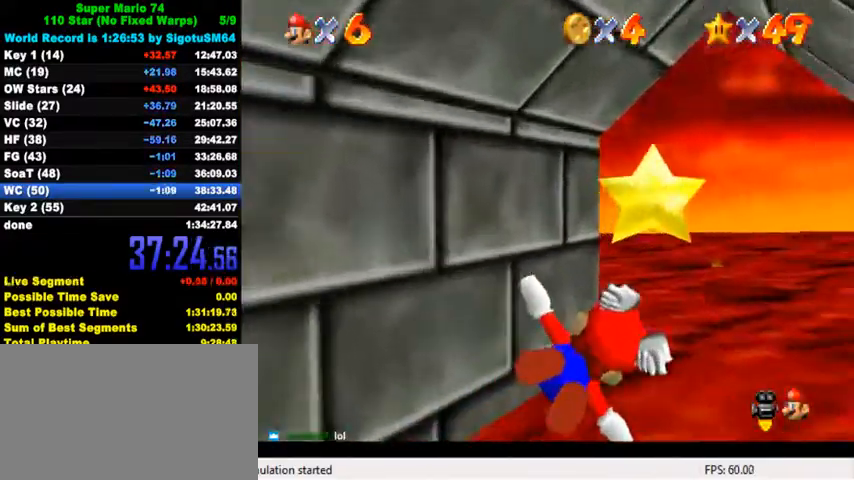
{"keys": [], "events": [[67, "up", "down"], [100, "right", "up"], [167, "left", "down"], [233, "y", "down"], [267, "shift", "down"], [267, "up", "up"], [333, "left", "up"], [400, "y", "up"], [433, "shift", "up"]]}
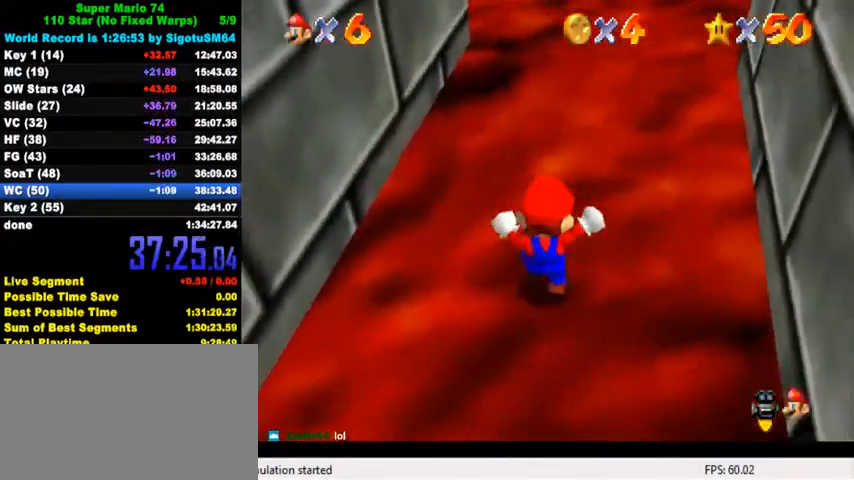
{"keys": [], "events": []}
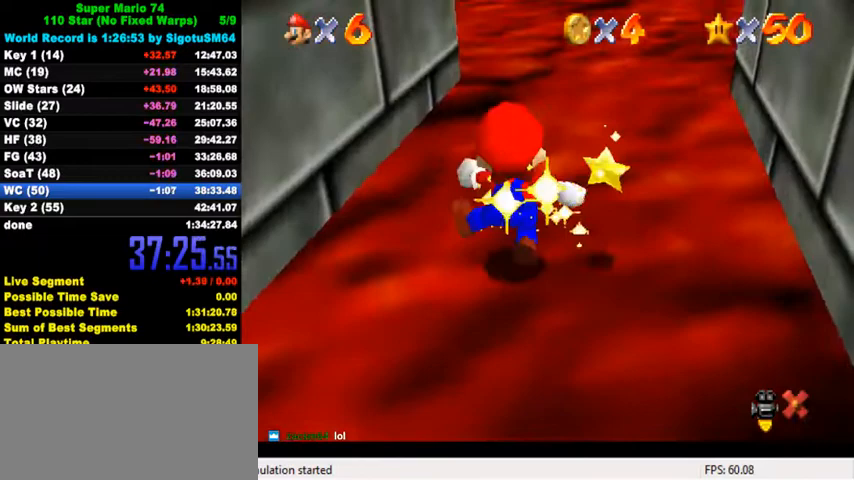
{"keys": [], "events": []}
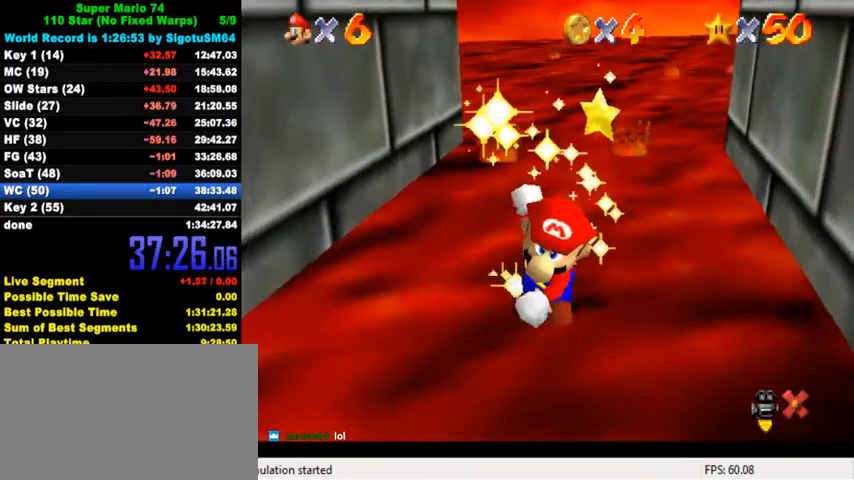
{"keys": ["shift"], "events": [[267, "shift", "down"]]}
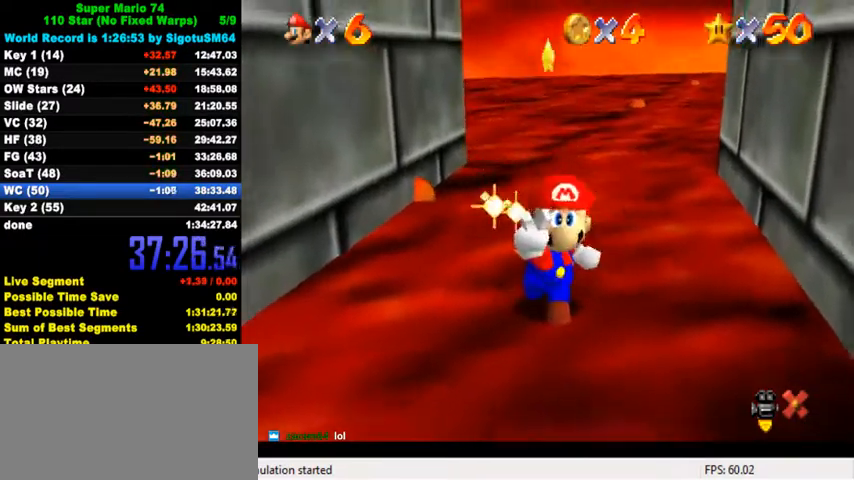
{"keys": ["return"], "events": [[367, "shift", "up"], [500, "return", "down"]]}
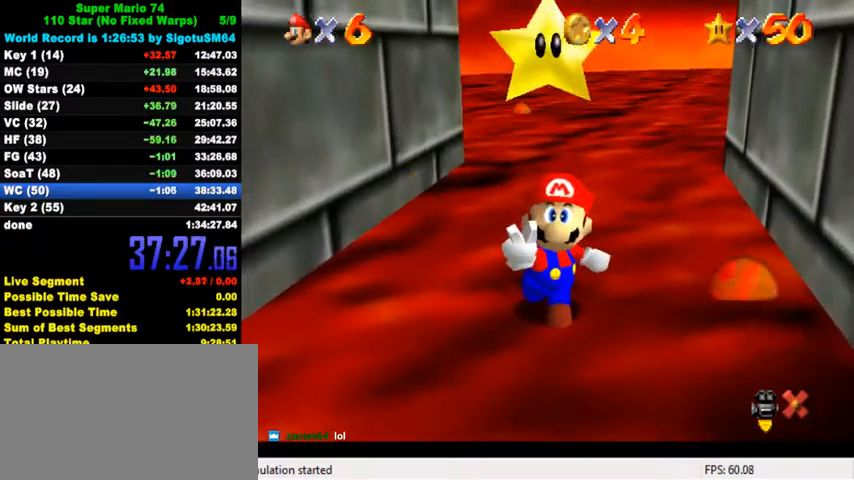
{"keys": [], "events": [[133, "return", "up"]]}